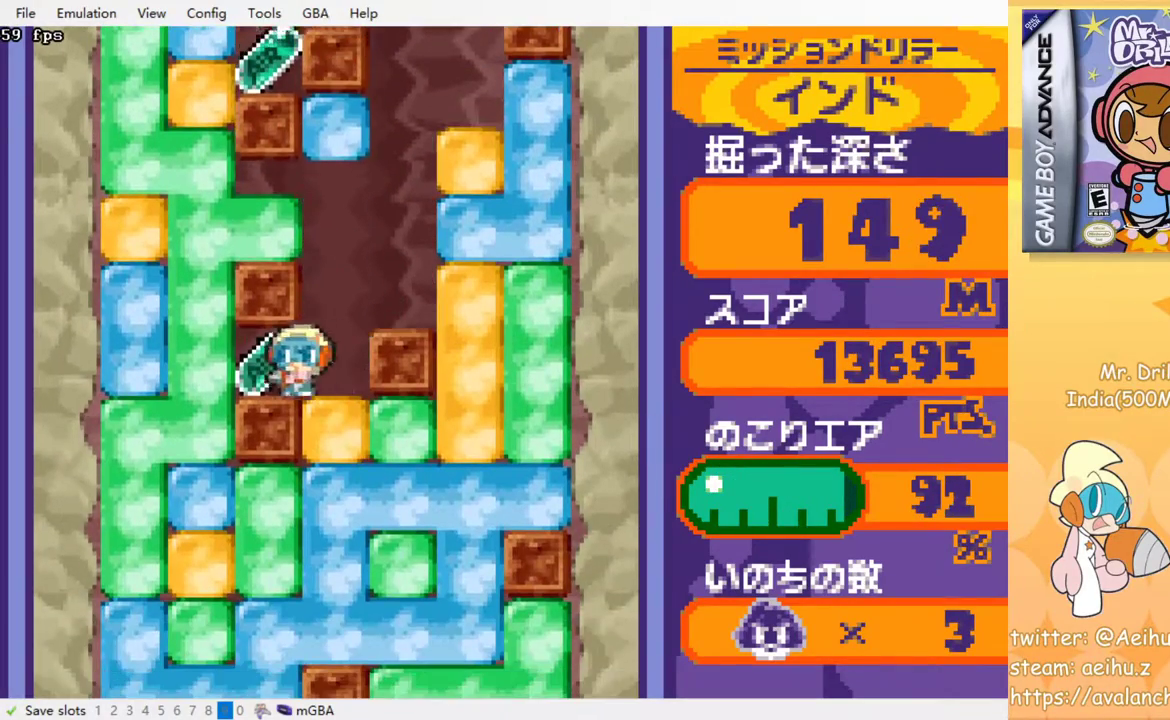
Gameplay with a controller (PlayStation layout); each line is a JSON object with the inputs held at the frame after it. "events" lists button and stick changes between this image and that frame as [ms after this image, input, new state], when the widget could be followed in between. Not read: L3 R3 left_stick right_stick.
{"buttons": ["DPAD_LEFT"], "events": [[33, "CROSS", "down"], [33, "SQUARE", "down"], [117, "SQUARE", "up"], [133, "CROSS", "up"]]}
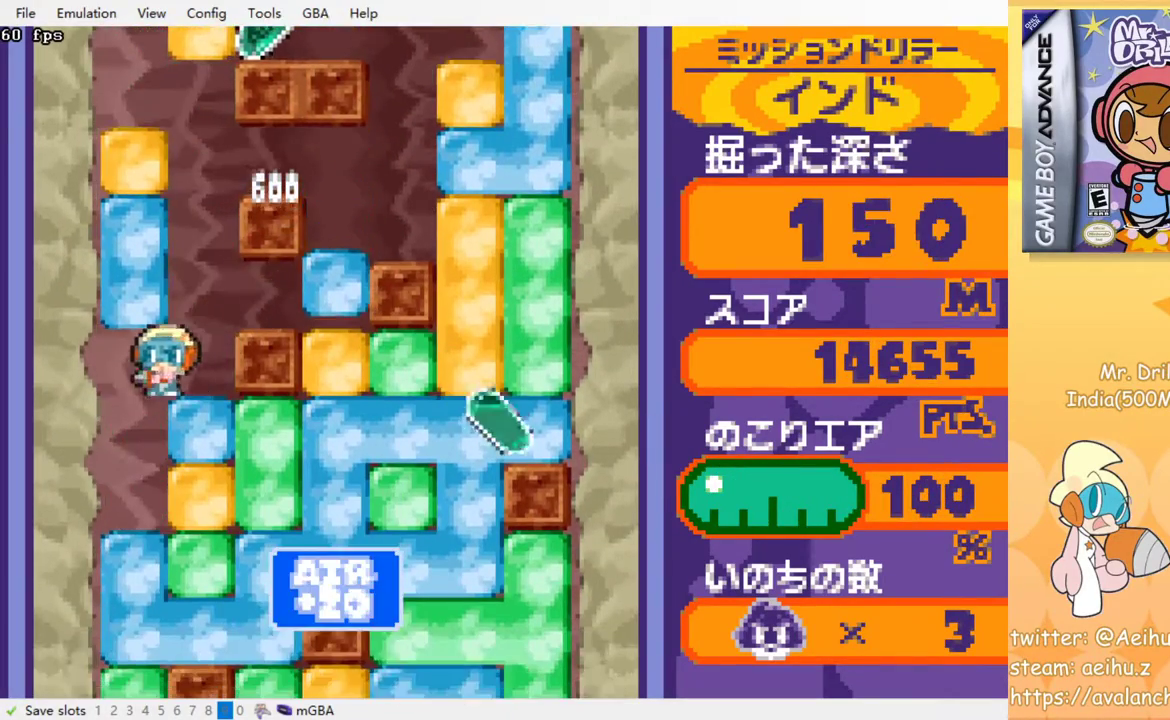
{"buttons": ["DPAD_DOWN"], "events": [[150, "DPAD_DOWN", "down"], [150, "DPAD_LEFT", "up"], [333, "CROSS", "down"], [350, "SQUARE", "down"], [433, "CROSS", "up"], [433, "SQUARE", "up"]]}
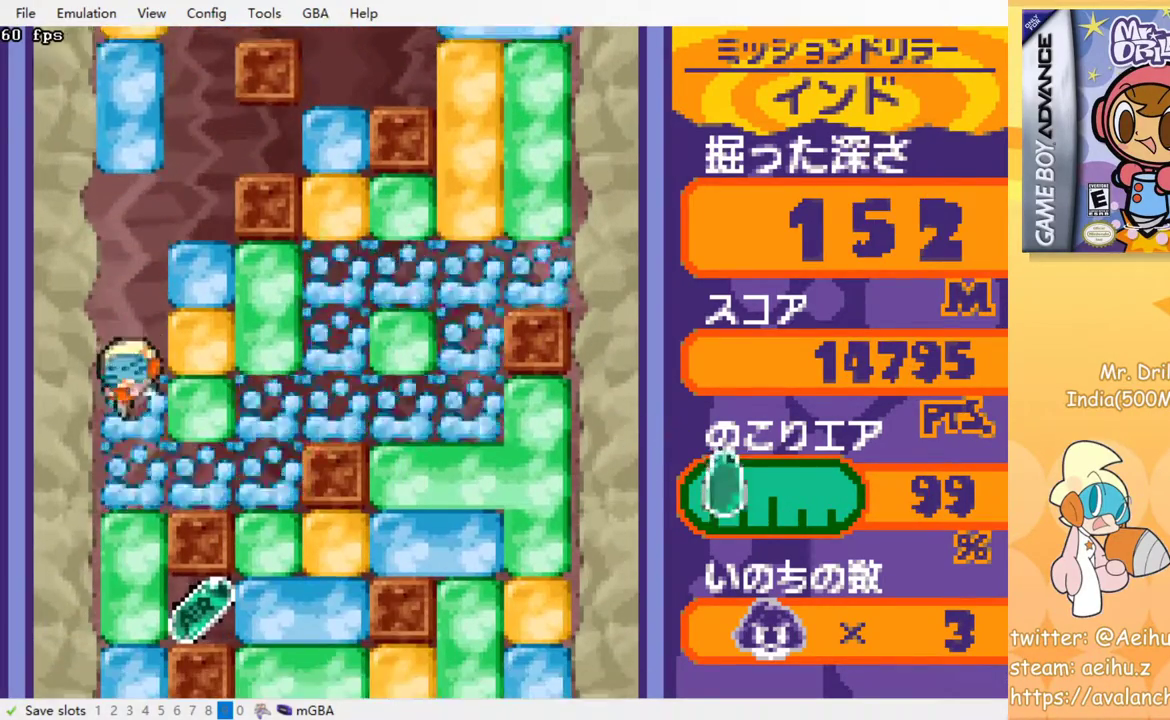
{"buttons": ["CROSS", "SQUARE", "DPAD_DOWN"], "events": [[17, "CROSS", "down"], [17, "SQUARE", "down"], [83, "SQUARE", "up"], [100, "CROSS", "up"], [150, "CROSS", "down"], [183, "SQUARE", "down"], [250, "CROSS", "up"], [250, "SQUARE", "up"], [317, "CROSS", "down"], [350, "SQUARE", "down"], [400, "SQUARE", "up"], [417, "CROSS", "up"], [483, "CROSS", "down"], [500, "SQUARE", "down"]]}
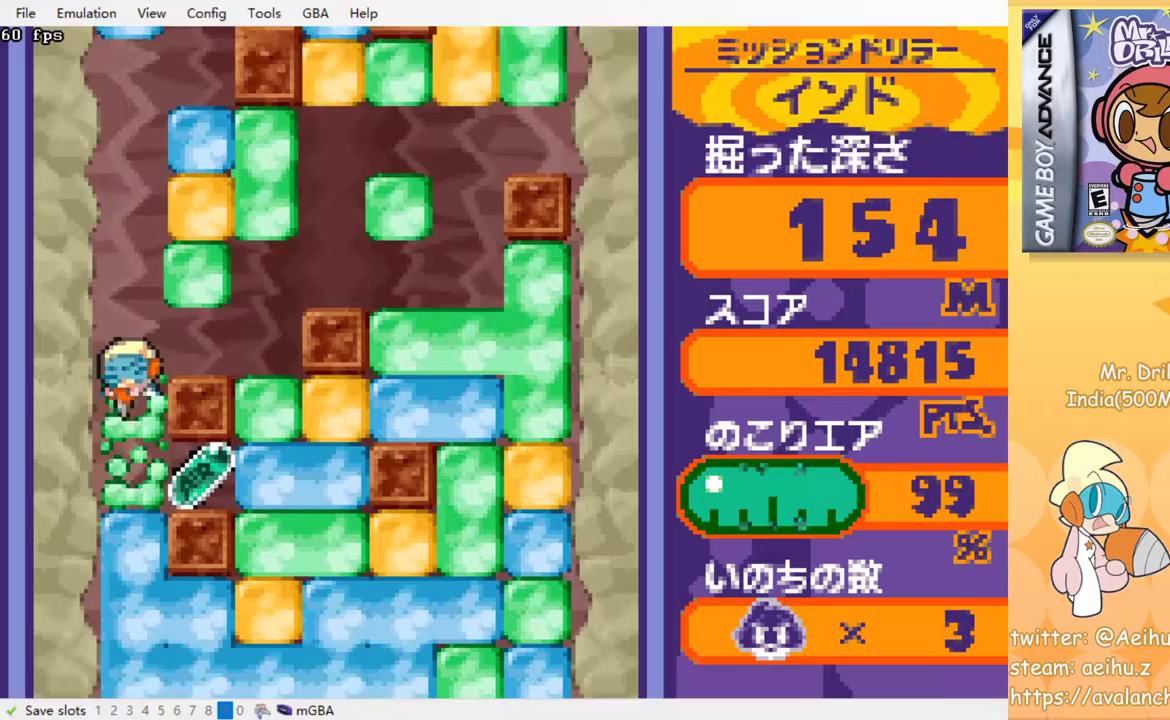
{"buttons": ["CROSS", "SQUARE", "DPAD_DOWN"], "events": [[50, "SQUARE", "up"], [67, "CROSS", "up"], [133, "CROSS", "down"], [217, "CROSS", "up"], [300, "CROSS", "down"], [317, "SQUARE", "down"], [367, "SQUARE", "up"], [383, "CROSS", "up"], [433, "CROSS", "down"], [450, "SQUARE", "down"]]}
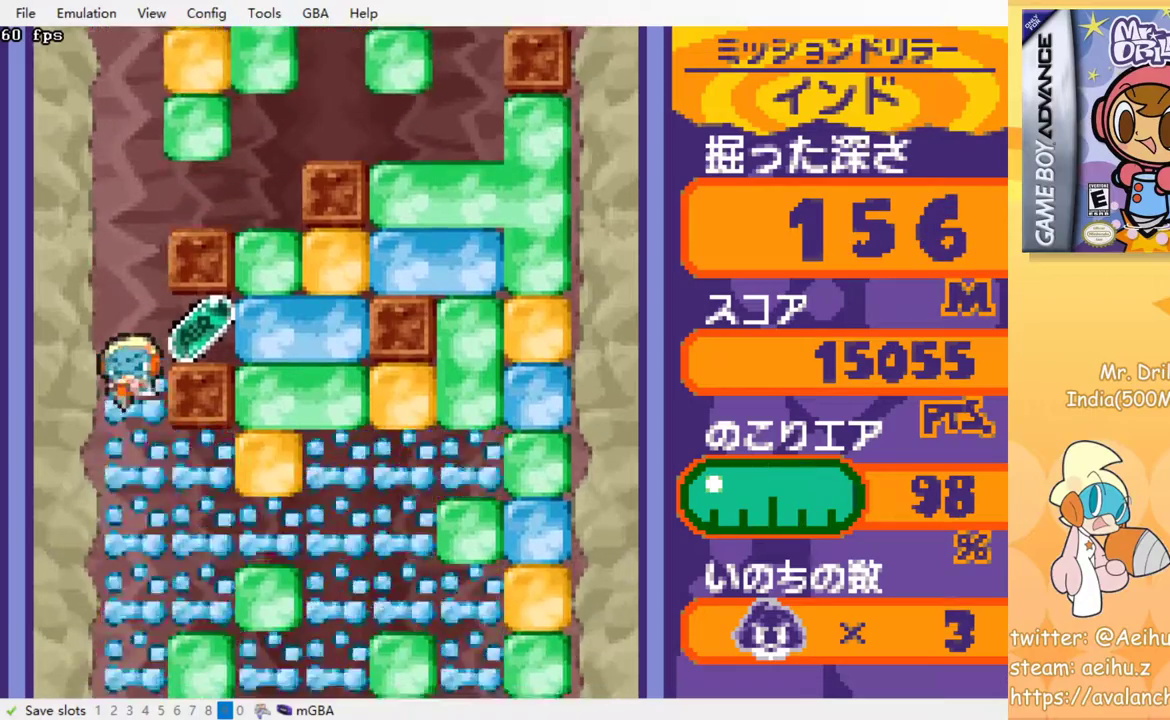
{"buttons": ["CROSS", "SQUARE", "DPAD_DOWN"], "events": [[17, "SQUARE", "up"], [33, "CROSS", "up"], [100, "CROSS", "down"], [117, "SQUARE", "down"], [183, "SQUARE", "up"], [200, "CROSS", "up"], [283, "CROSS", "down"], [283, "SQUARE", "down"], [367, "CROSS", "up"], [367, "SQUARE", "up"], [467, "CROSS", "down"], [467, "SQUARE", "down"]]}
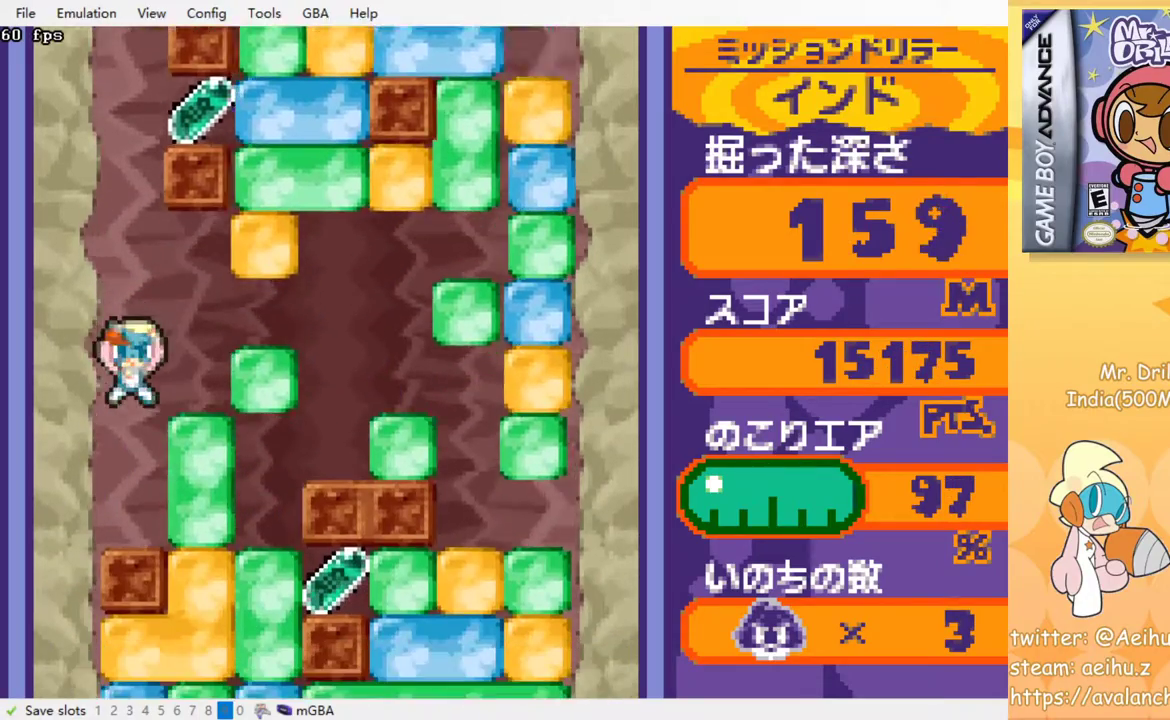
{"buttons": ["DPAD_RIGHT"], "events": [[33, "SQUARE", "up"], [50, "CROSS", "up"], [217, "DPAD_DOWN", "up"], [233, "DPAD_RIGHT", "down"], [350, "CROSS", "down"], [367, "SQUARE", "down"], [483, "CROSS", "up"], [483, "SQUARE", "up"]]}
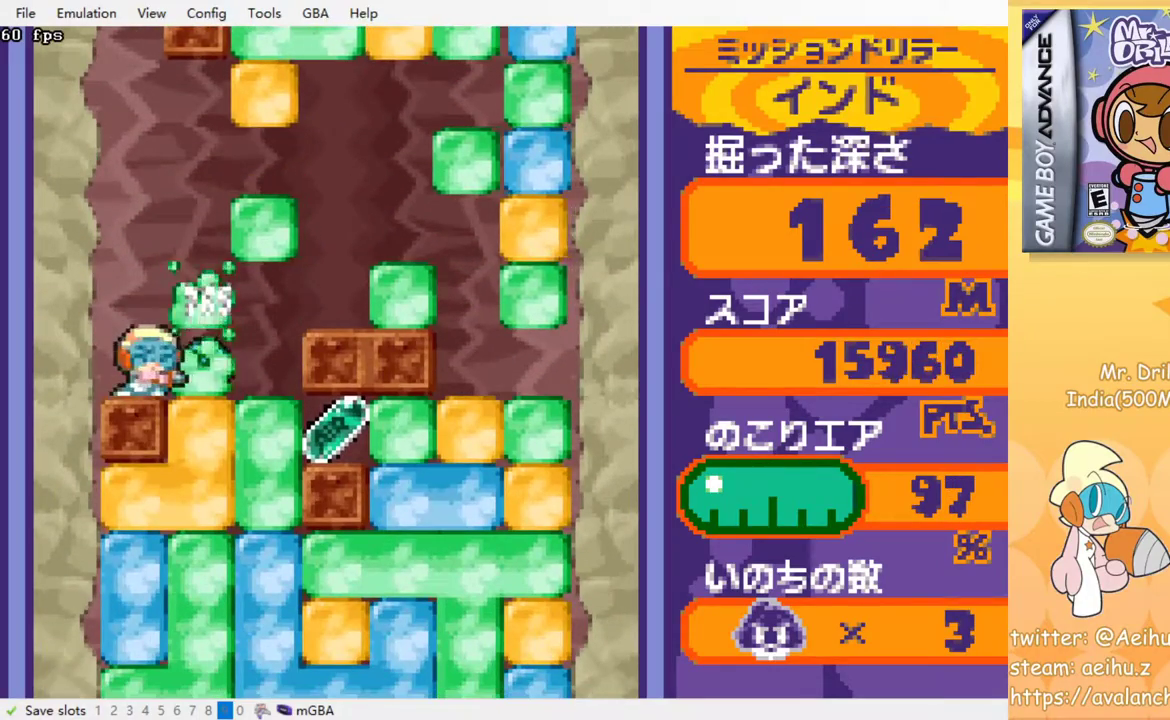
{"buttons": ["CROSS", "DPAD_DOWN"], "events": [[67, "DPAD_DOWN", "down"], [100, "DPAD_RIGHT", "up"], [150, "CROSS", "down"], [167, "SQUARE", "down"], [250, "SQUARE", "up"], [267, "CROSS", "up"], [333, "CROSS", "down"], [350, "SQUARE", "down"], [400, "SQUARE", "up"], [433, "CROSS", "up"], [500, "CROSS", "down"]]}
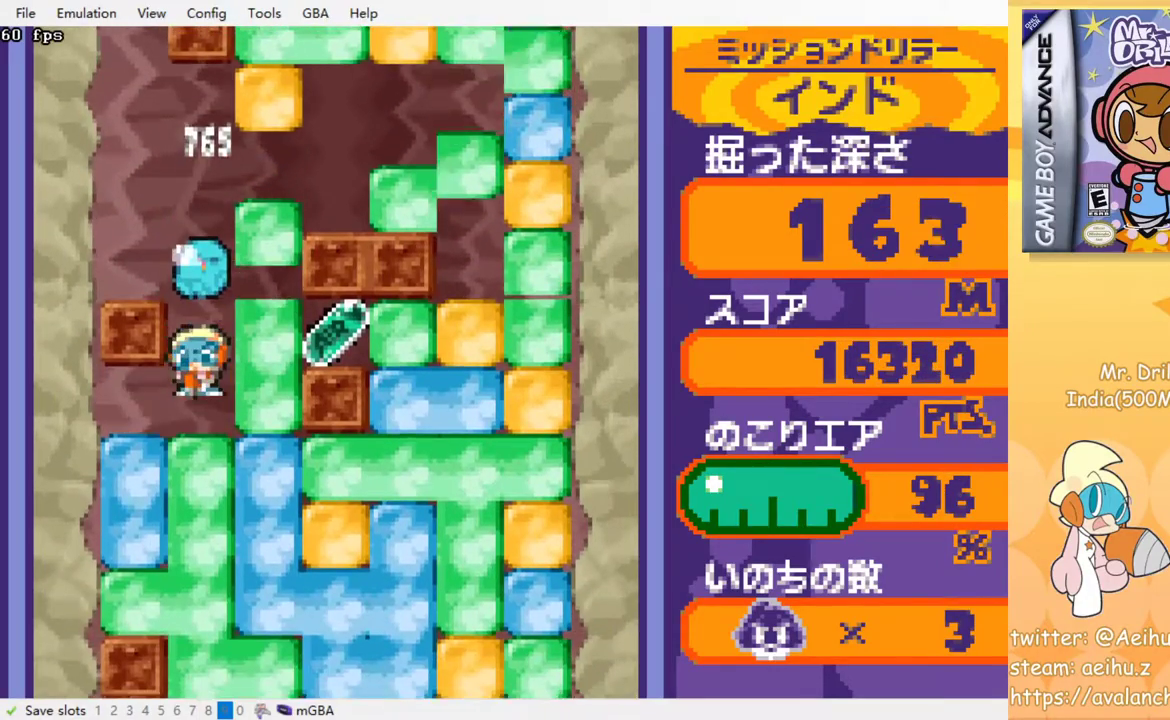
{"buttons": ["CROSS", "SQUARE", "DPAD_DOWN"], "events": [[83, "CROSS", "up"], [167, "CROSS", "down"], [167, "SQUARE", "down"], [233, "SQUARE", "up"], [333, "SQUARE", "down"], [383, "SQUARE", "up"], [417, "CROSS", "up"], [467, "CROSS", "down"], [483, "SQUARE", "down"]]}
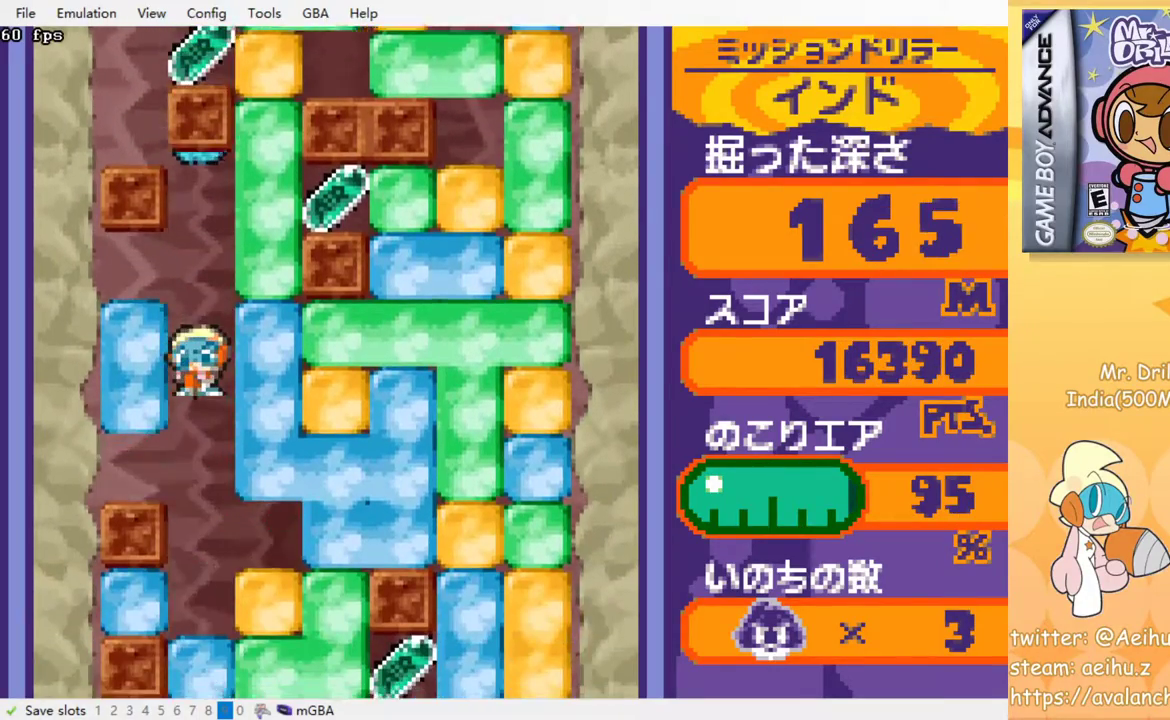
{"buttons": ["CROSS", "DPAD_DOWN"], "events": [[67, "SQUARE", "up"], [83, "CROSS", "up"], [133, "CROSS", "down"], [167, "SQUARE", "down"], [217, "SQUARE", "up"], [250, "CROSS", "up"], [333, "CROSS", "down"], [333, "SQUARE", "down"], [400, "SQUARE", "up"], [433, "CROSS", "up"], [500, "CROSS", "down"]]}
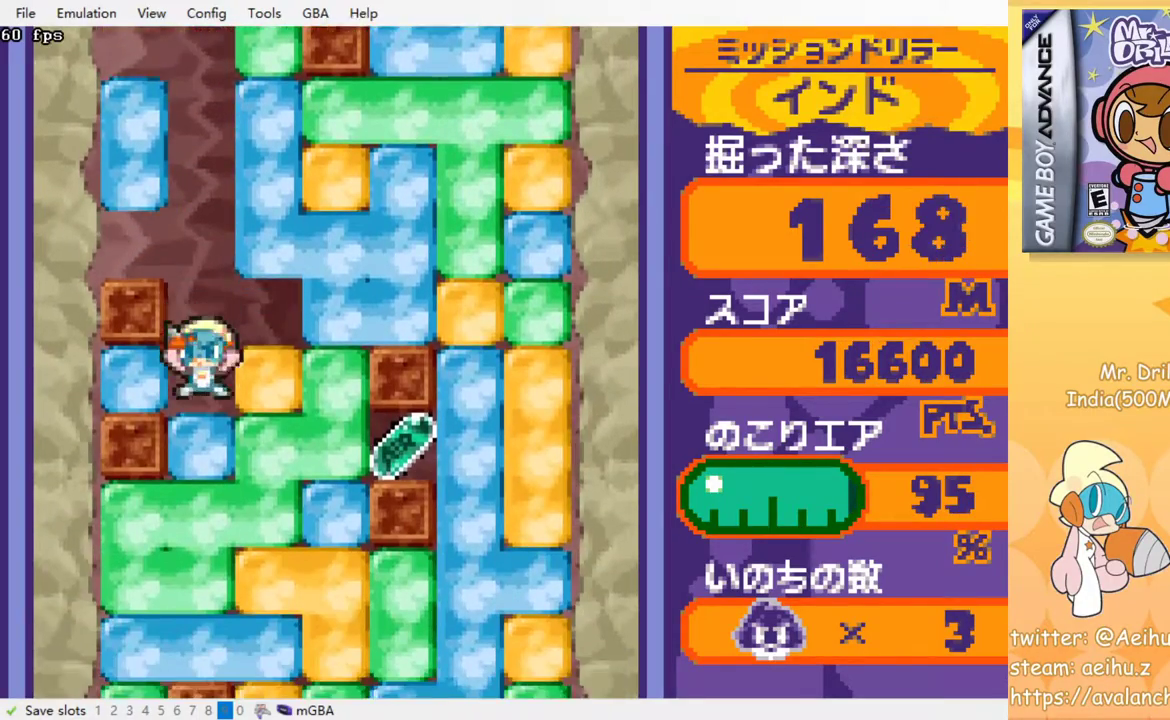
{"buttons": ["CROSS", "SQUARE", "DPAD_DOWN"], "events": [[100, "CROSS", "up"], [150, "CROSS", "down"], [167, "SQUARE", "down"], [217, "SQUARE", "up"], [233, "CROSS", "up"], [300, "CROSS", "down"], [317, "SQUARE", "down"], [367, "SQUARE", "up"], [400, "CROSS", "up"], [450, "CROSS", "down"], [467, "SQUARE", "down"]]}
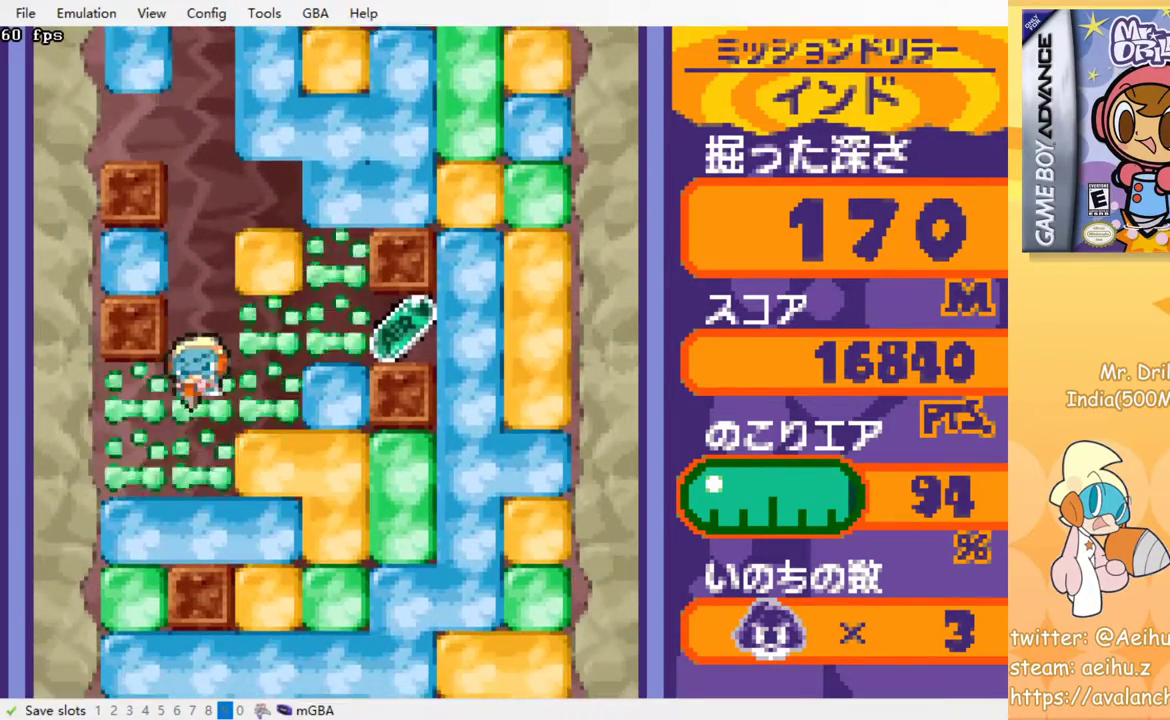
{"buttons": ["DPAD_RIGHT"], "events": [[17, "SQUARE", "up"], [50, "CROSS", "up"], [233, "CROSS", "down"], [233, "SQUARE", "down"], [333, "CROSS", "up"], [333, "SQUARE", "up"], [467, "DPAD_DOWN", "up"], [500, "DPAD_RIGHT", "down"]]}
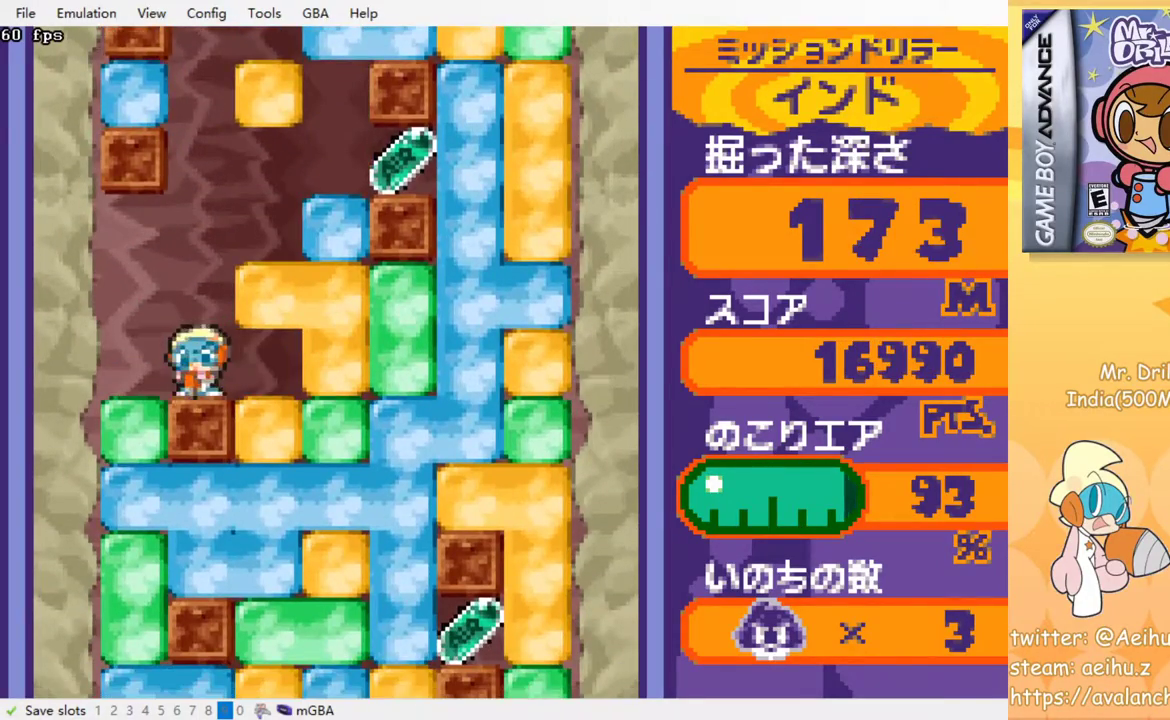
{"buttons": ["DPAD_DOWN"], "events": [[133, "DPAD_DOWN", "down"], [217, "DPAD_RIGHT", "up"], [233, "CROSS", "down"], [233, "SQUARE", "down"], [333, "SQUARE", "up"], [350, "CROSS", "up"], [400, "CROSS", "down"], [417, "SQUARE", "down"], [467, "SQUARE", "up"], [500, "CROSS", "up"]]}
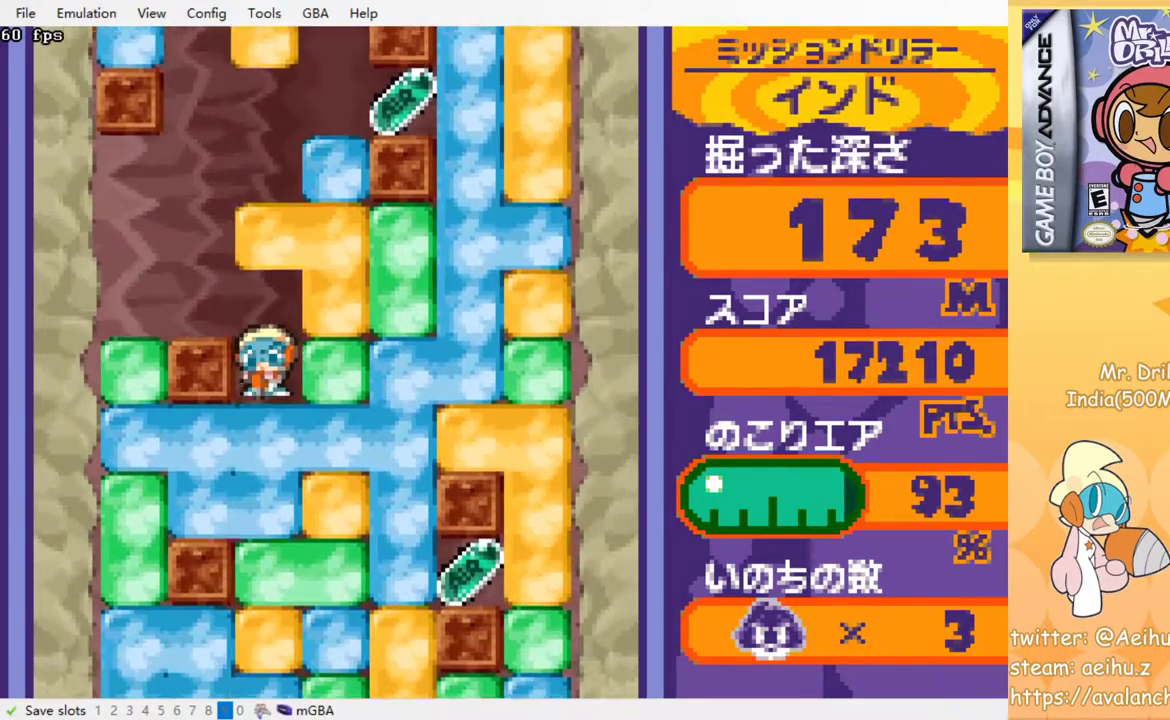
{"buttons": ["DPAD_DOWN"], "events": [[50, "CROSS", "down"], [50, "SQUARE", "down"], [133, "SQUARE", "up"], [167, "CROSS", "up"], [217, "CROSS", "down"], [233, "SQUARE", "down"], [300, "SQUARE", "up"], [400, "SQUARE", "down"], [450, "SQUARE", "up"], [483, "CROSS", "up"]]}
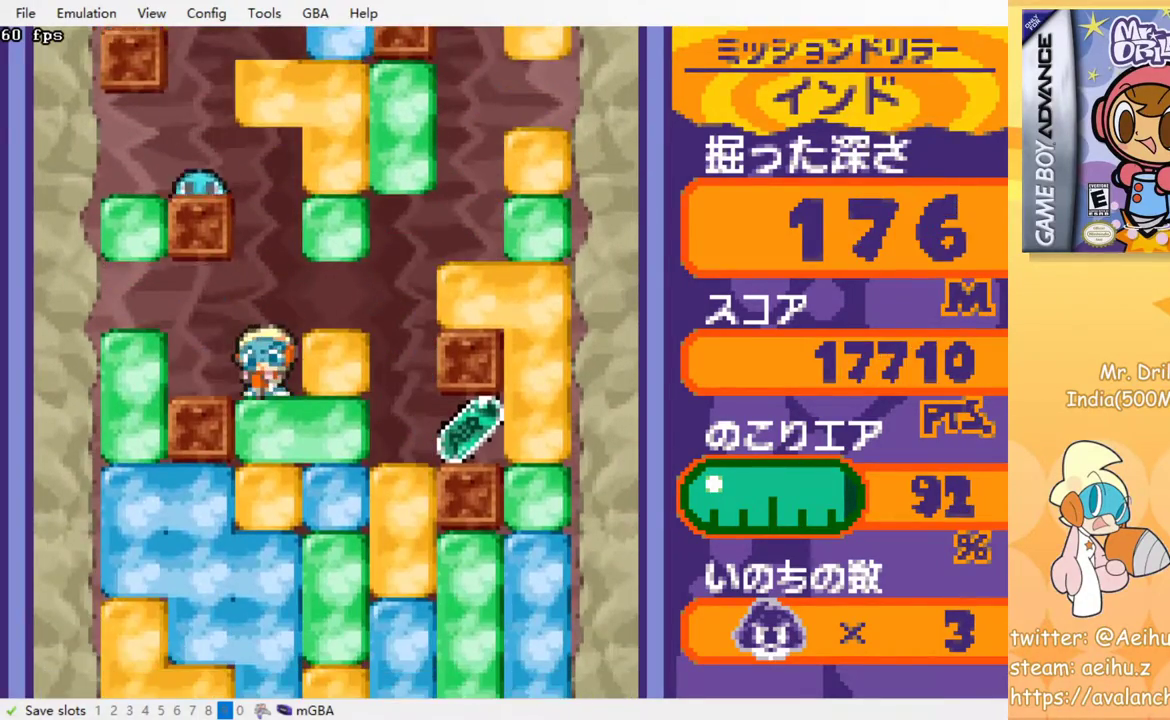
{"buttons": ["CROSS", "DPAD_DOWN"], "events": [[50, "CROSS", "down"], [50, "SQUARE", "down"], [100, "SQUARE", "up"], [133, "CROSS", "up"], [183, "CROSS", "down"], [217, "SQUARE", "down"], [267, "SQUARE", "up"], [283, "CROSS", "up"], [333, "CROSS", "down"], [350, "SQUARE", "down"], [417, "SQUARE", "up"], [450, "CROSS", "up"], [500, "CROSS", "down"]]}
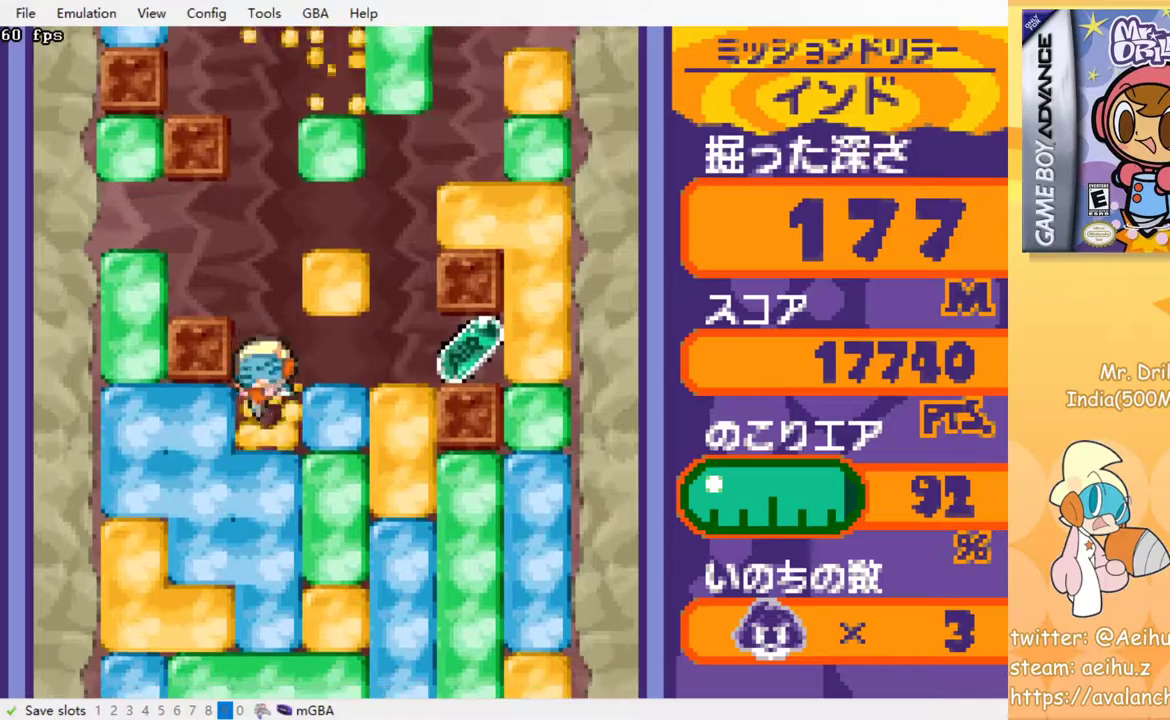
{"buttons": ["CROSS", "SQUARE", "DPAD_DOWN"], "events": [[17, "SQUARE", "down"], [67, "SQUARE", "up"], [167, "SQUARE", "down"], [217, "SQUARE", "up"], [250, "CROSS", "up"], [300, "CROSS", "down"], [317, "SQUARE", "down"], [383, "SQUARE", "up"], [400, "CROSS", "up"], [467, "CROSS", "down"], [483, "SQUARE", "down"]]}
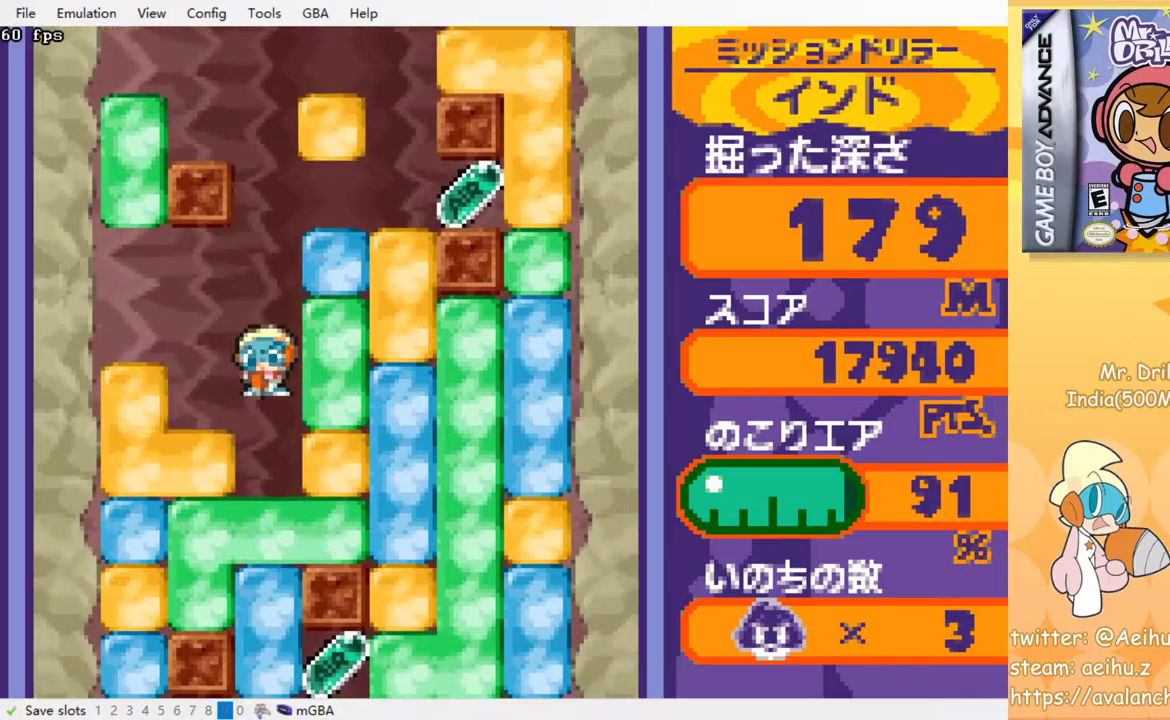
{"buttons": ["CROSS", "SQUARE", "DPAD_DOWN"], "events": [[50, "SQUARE", "up"], [67, "CROSS", "up"], [133, "CROSS", "down"], [150, "SQUARE", "down"], [217, "SQUARE", "up"], [233, "CROSS", "up"], [300, "CROSS", "down"], [300, "SQUARE", "down"], [367, "SQUARE", "up"], [383, "CROSS", "up"], [467, "CROSS", "down"], [483, "SQUARE", "down"]]}
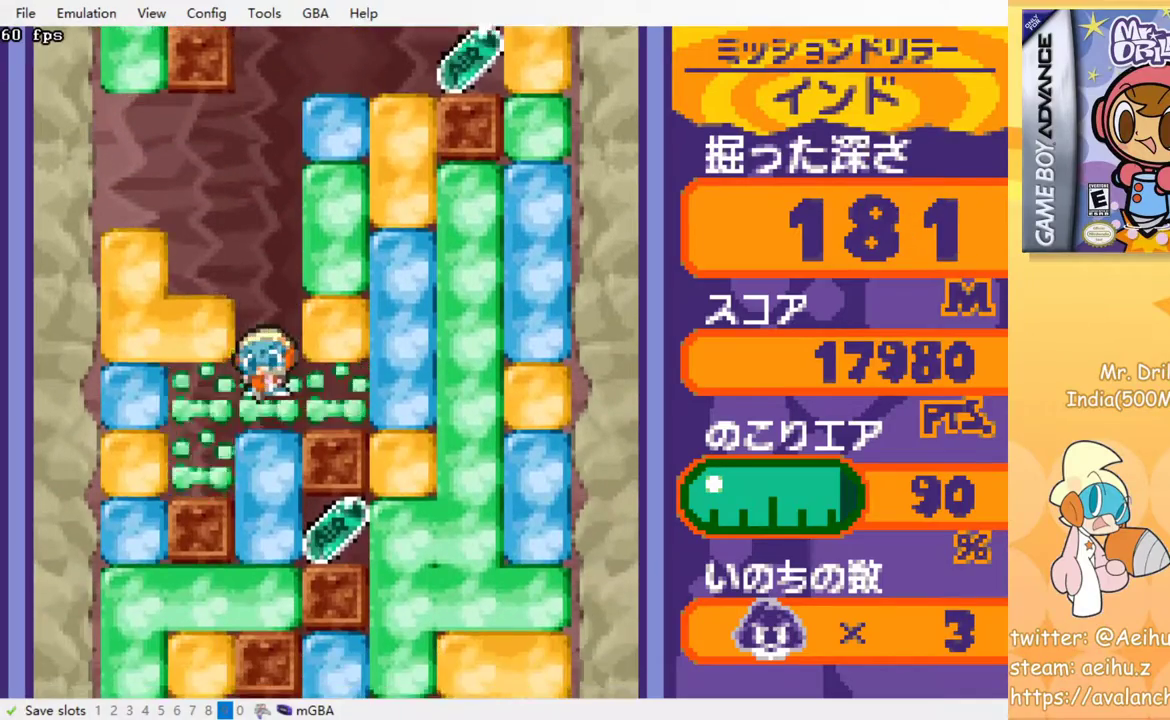
{"buttons": ["DPAD_RIGHT"], "events": [[33, "SQUARE", "up"], [50, "CROSS", "up"], [117, "CROSS", "down"], [133, "SQUARE", "down"], [200, "SQUARE", "up"], [217, "CROSS", "up"], [267, "CROSS", "down"], [283, "SQUARE", "down"], [350, "SQUARE", "up"], [367, "CROSS", "up"], [383, "DPAD_RIGHT", "down"], [417, "DPAD_DOWN", "up"]]}
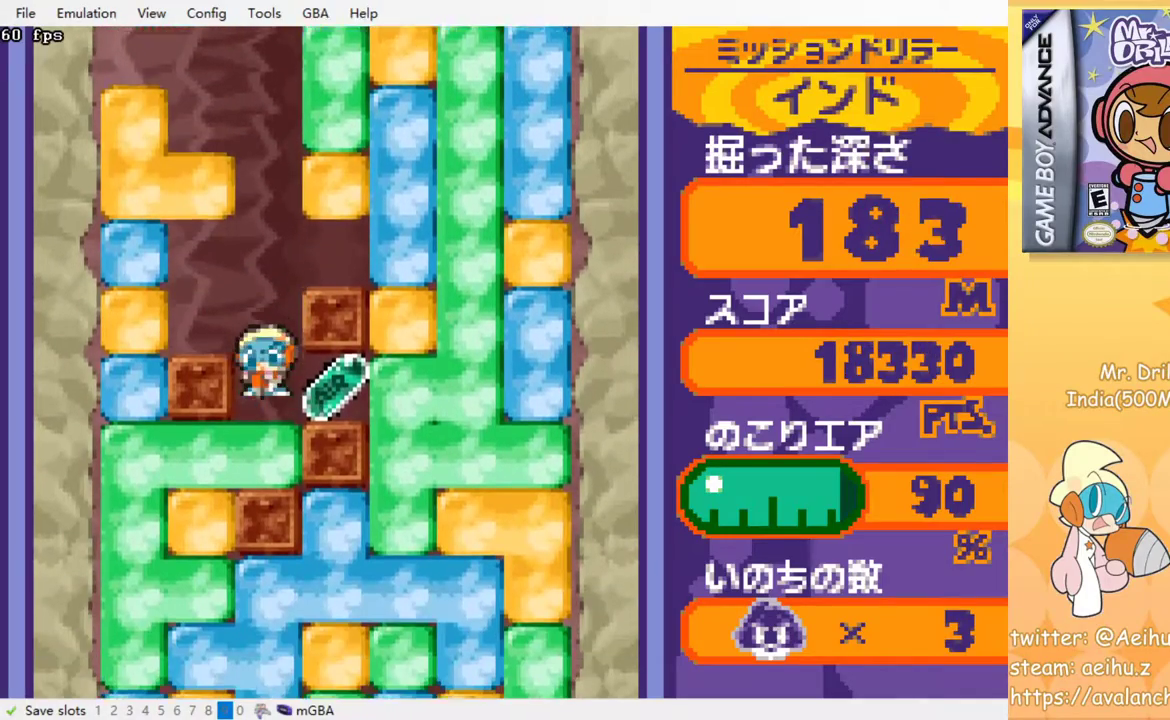
{"buttons": ["DPAD_DOWN", "DPAD_RIGHT"], "events": [[217, "CROSS", "down"], [217, "SQUARE", "down"], [317, "SQUARE", "up"], [333, "CROSS", "up"], [433, "DPAD_DOWN", "down"]]}
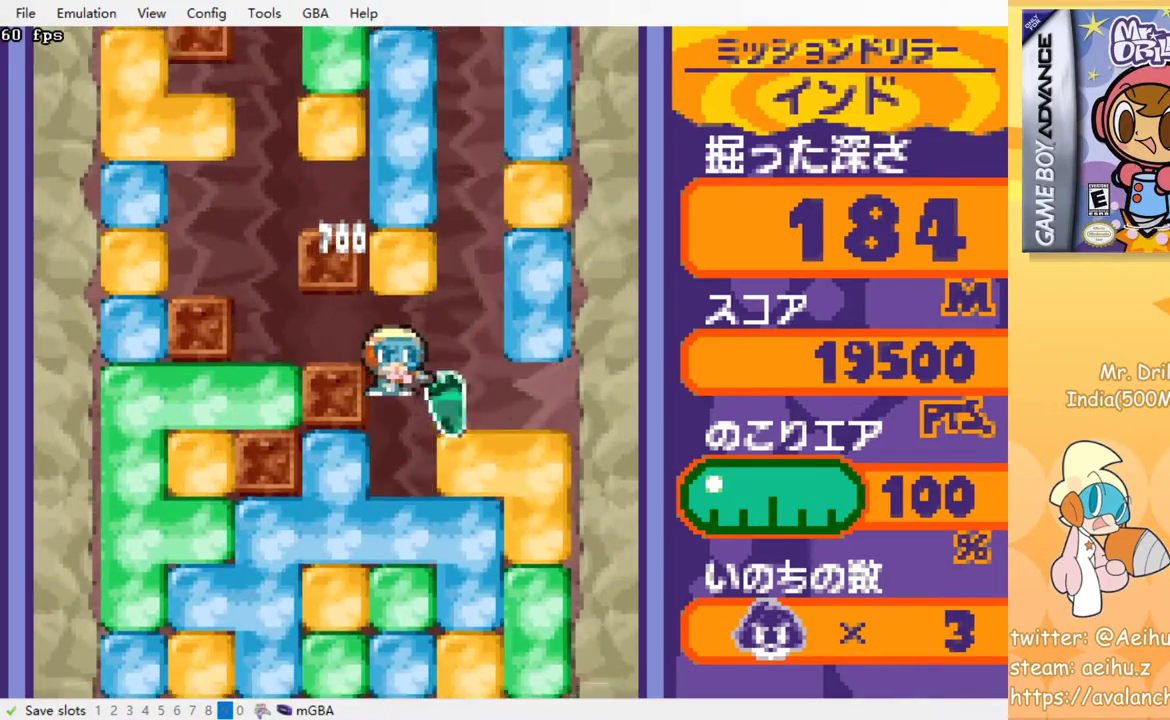
{"buttons": ["DPAD_DOWN", "DPAD_RIGHT"], "events": [[50, "DPAD_RIGHT", "up"], [117, "CROSS", "down"], [133, "SQUARE", "down"], [217, "SQUARE", "up"], [233, "CROSS", "up"], [300, "CROSS", "down"], [317, "SQUARE", "down"], [367, "SQUARE", "up"], [383, "CROSS", "up"], [500, "DPAD_RIGHT", "down"]]}
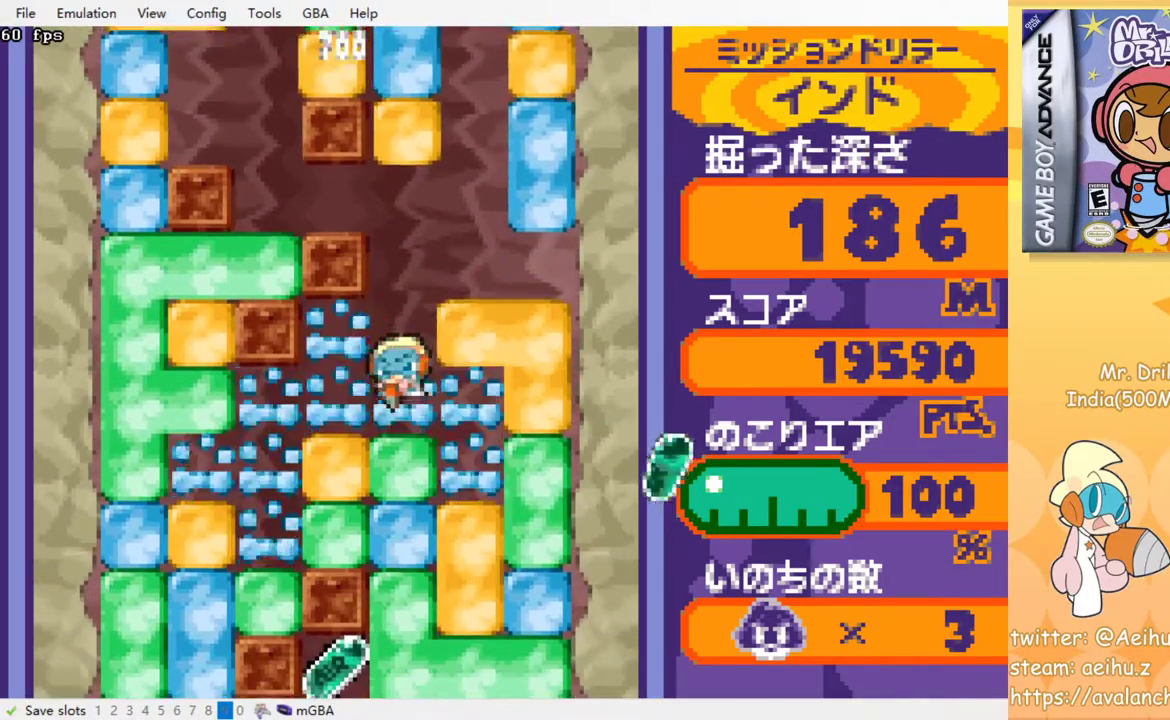
{"buttons": ["DPAD_DOWN"], "events": [[17, "DPAD_DOWN", "up"], [200, "DPAD_DOWN", "down"], [267, "DPAD_RIGHT", "up"], [383, "CROSS", "down"], [400, "SQUARE", "down"], [467, "SQUARE", "up"], [483, "CROSS", "up"]]}
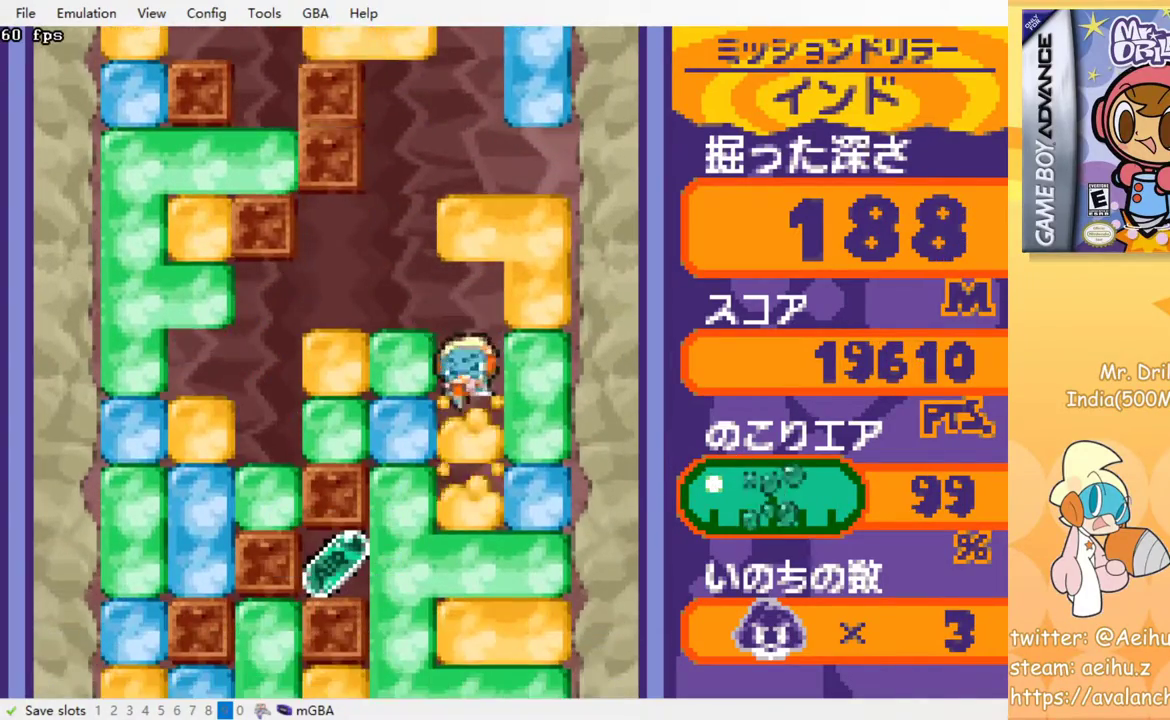
{"buttons": ["DPAD_LEFT"], "events": [[50, "CROSS", "down"], [67, "SQUARE", "down"], [117, "SQUARE", "up"], [133, "CROSS", "up"], [250, "DPAD_DOWN", "up"], [283, "DPAD_LEFT", "down"], [333, "CROSS", "down"], [350, "SQUARE", "down"], [417, "SQUARE", "up"], [450, "CROSS", "up"]]}
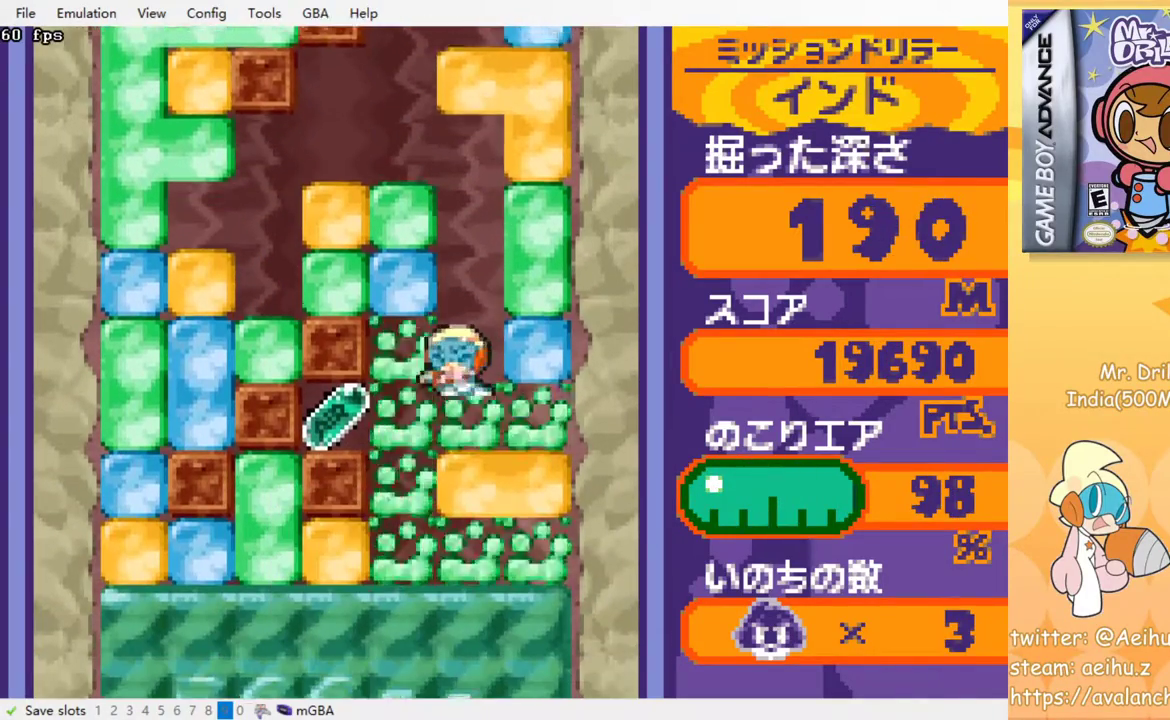
{"buttons": ["DPAD_DOWN"], "events": [[450, "DPAD_DOWN", "down"], [467, "DPAD_LEFT", "up"]]}
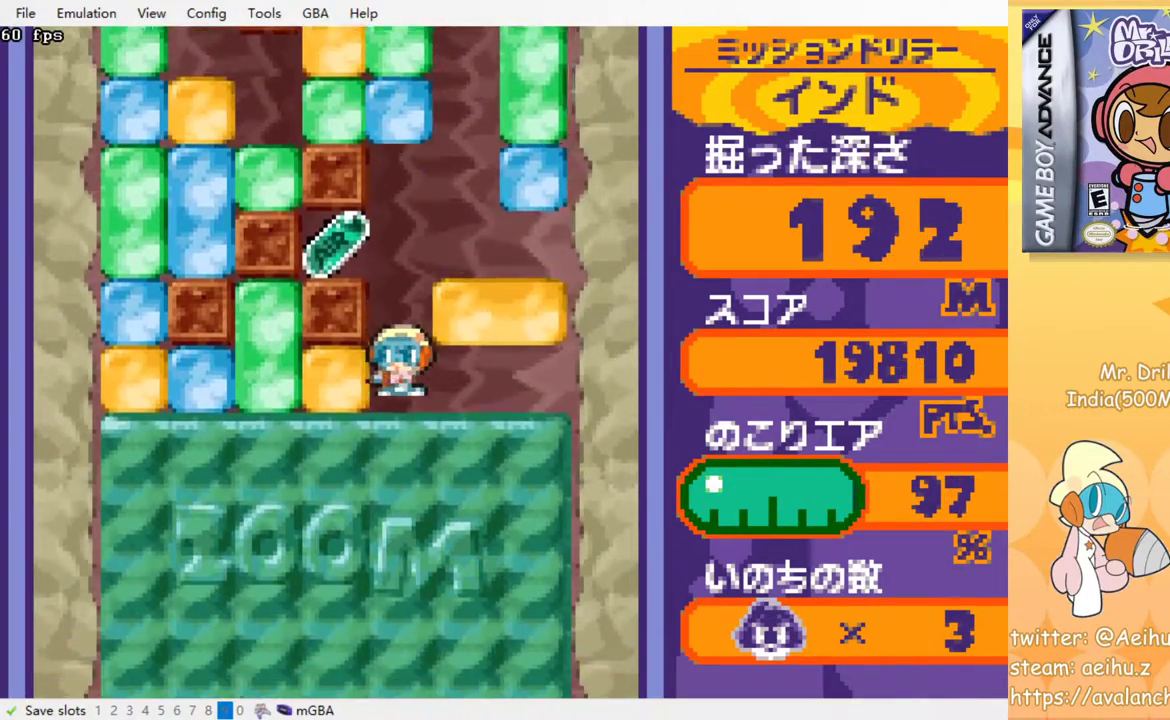
{"buttons": ["CROSS", "DPAD_DOWN"], "events": [[17, "CROSS", "down"], [17, "SQUARE", "down"], [100, "CROSS", "up"], [100, "SQUARE", "up"], [167, "CROSS", "down"], [183, "SQUARE", "down"], [250, "SQUARE", "up"], [267, "CROSS", "up"], [500, "CROSS", "down"]]}
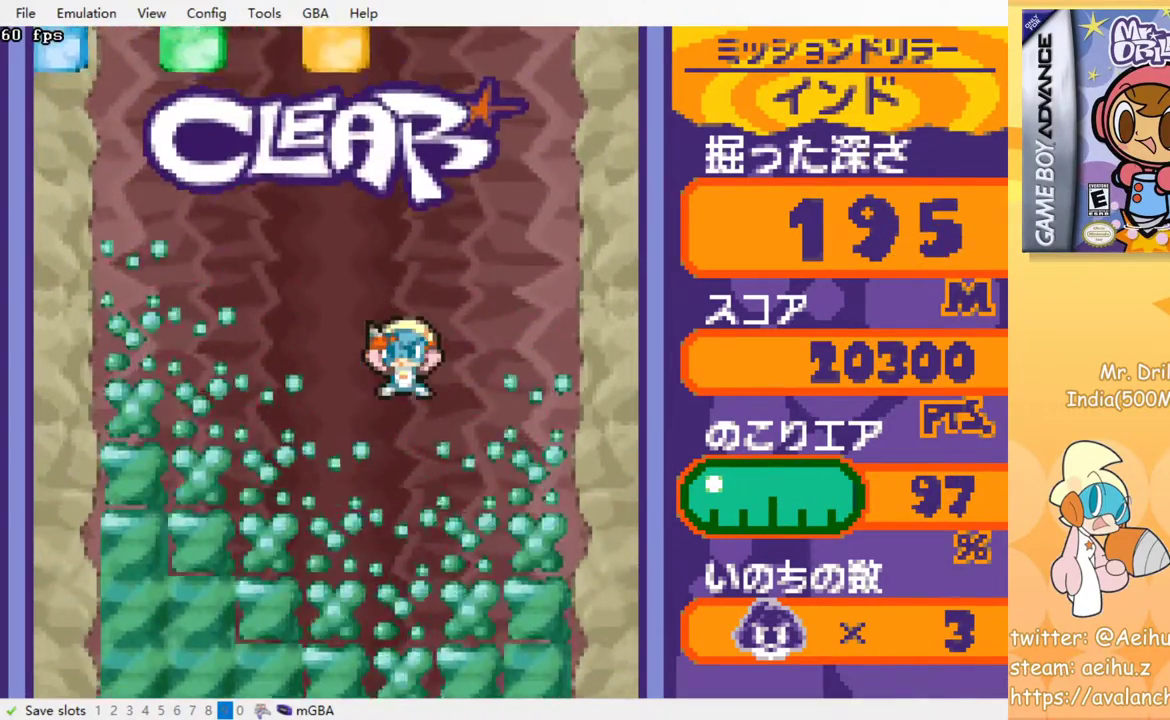
{"buttons": ["DPAD_DOWN"], "events": [[17, "SQUARE", "down"], [117, "SQUARE", "up"], [133, "CROSS", "up"], [217, "CROSS", "down"], [233, "SQUARE", "down"], [317, "SQUARE", "up"], [333, "CROSS", "up"]]}
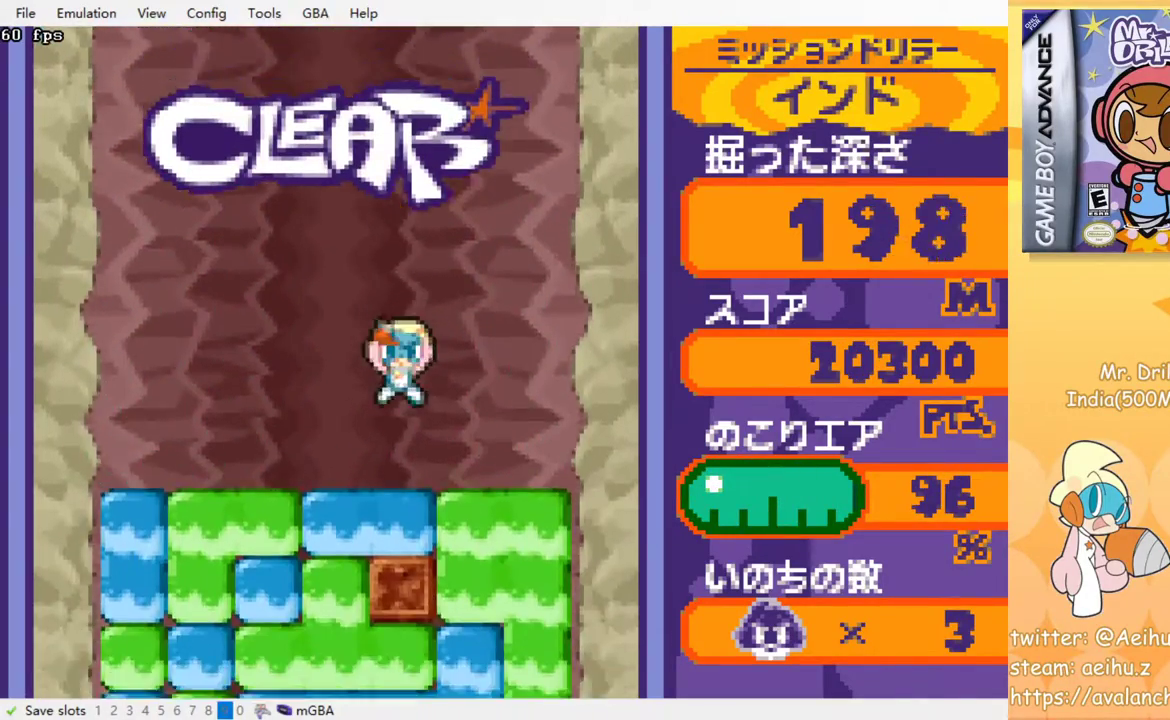
{"buttons": ["DPAD_DOWN"], "events": [[200, "DPAD_RIGHT", "down"], [367, "CROSS", "down"], [383, "DPAD_RIGHT", "up"], [383, "SQUARE", "down"], [483, "SQUARE", "up"], [500, "CROSS", "up"]]}
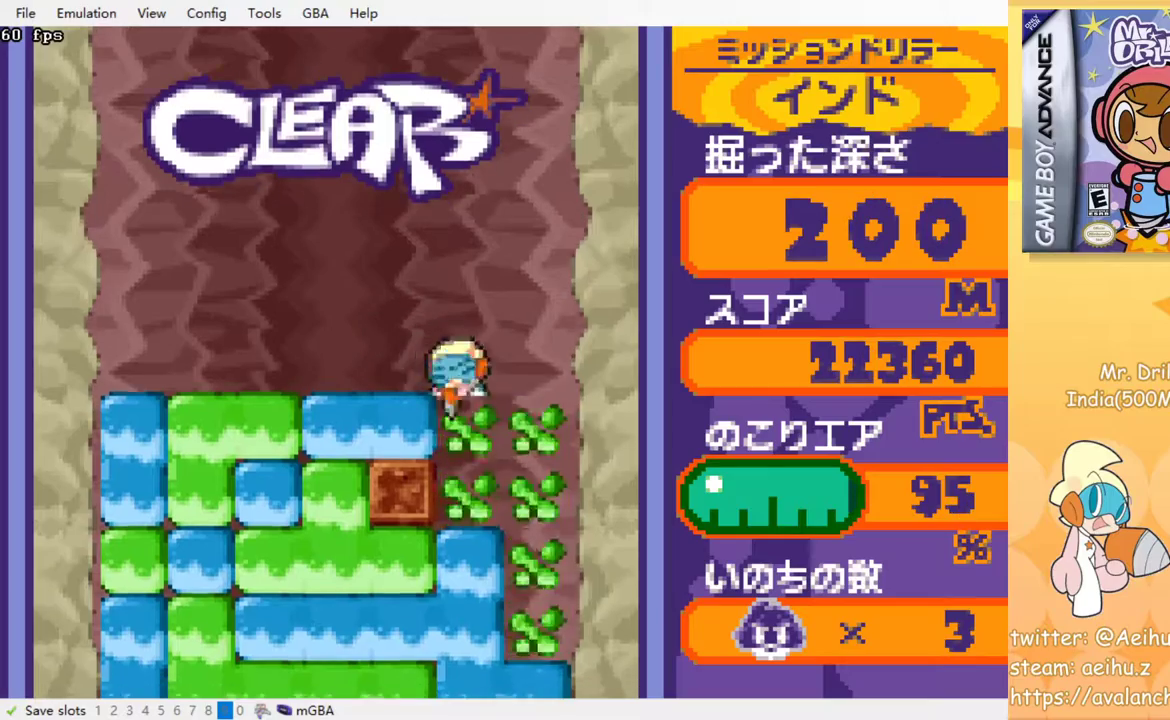
{"buttons": ["DPAD_DOWN"], "events": [[50, "CROSS", "down"], [67, "SQUARE", "down"], [150, "SQUARE", "up"], [167, "CROSS", "up"], [217, "CROSS", "down"], [233, "SQUARE", "down"], [300, "SQUARE", "up"], [317, "CROSS", "up"], [383, "CROSS", "down"], [383, "SQUARE", "down"], [450, "SQUARE", "up"], [467, "CROSS", "up"]]}
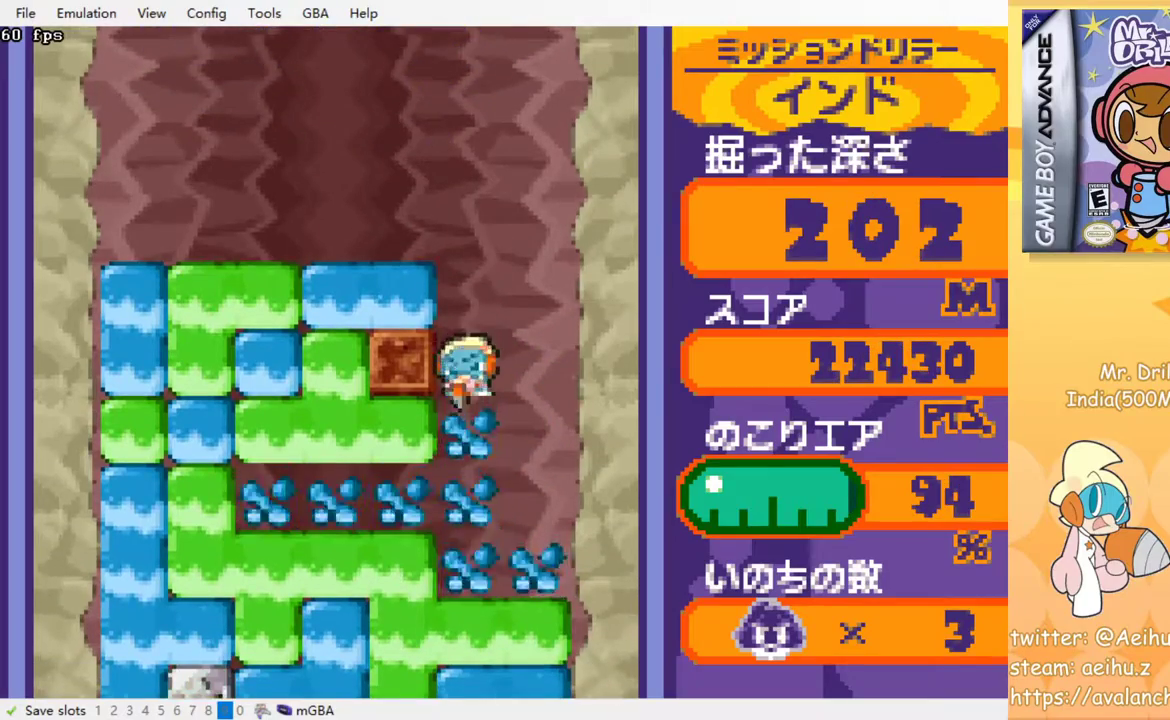
{"buttons": ["DPAD_DOWN"], "events": [[33, "CROSS", "down"], [33, "SQUARE", "down"], [117, "SQUARE", "up"], [133, "CROSS", "up"], [200, "CROSS", "down"], [283, "CROSS", "up"], [350, "CROSS", "down"], [367, "SQUARE", "down"], [417, "SQUARE", "up"], [433, "CROSS", "up"]]}
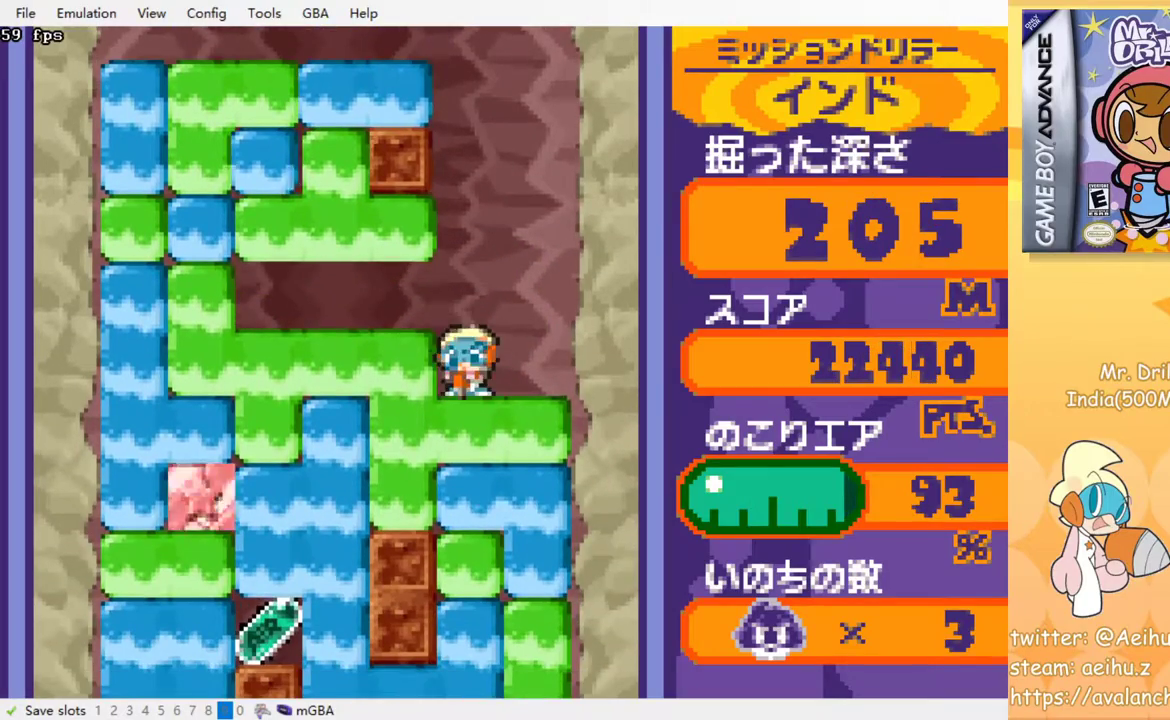
{"buttons": ["CROSS", "SQUARE", "DPAD_DOWN"], "events": [[17, "CROSS", "down"], [83, "CROSS", "up"], [150, "CROSS", "down"], [167, "SQUARE", "down"], [217, "SQUARE", "up"], [250, "CROSS", "up"], [317, "CROSS", "down"], [333, "SQUARE", "down"], [383, "SQUARE", "up"], [400, "CROSS", "up"], [467, "CROSS", "down"], [483, "SQUARE", "down"]]}
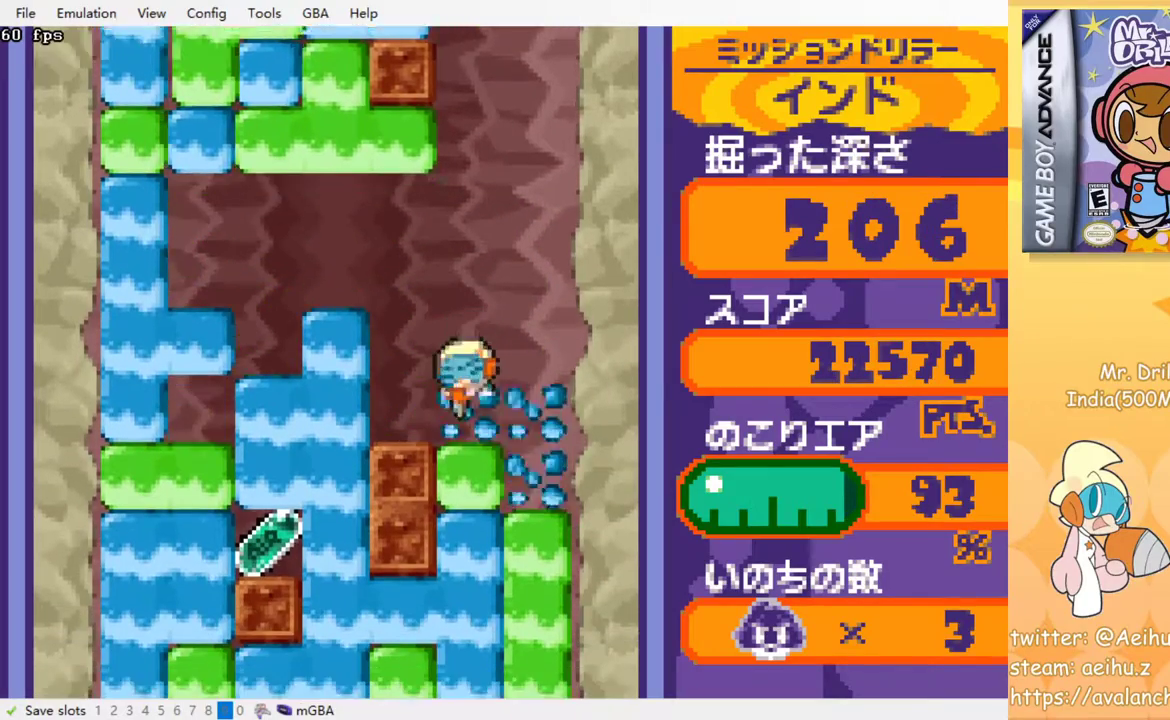
{"buttons": ["CROSS", "DPAD_DOWN"], "events": [[33, "SQUARE", "up"], [50, "CROSS", "up"], [117, "CROSS", "down"], [117, "SQUARE", "down"], [183, "SQUARE", "up"], [217, "CROSS", "up"], [267, "CROSS", "down"], [283, "SQUARE", "down"], [333, "SQUARE", "up"], [350, "CROSS", "up"], [433, "CROSS", "down"], [433, "SQUARE", "down"], [500, "SQUARE", "up"]]}
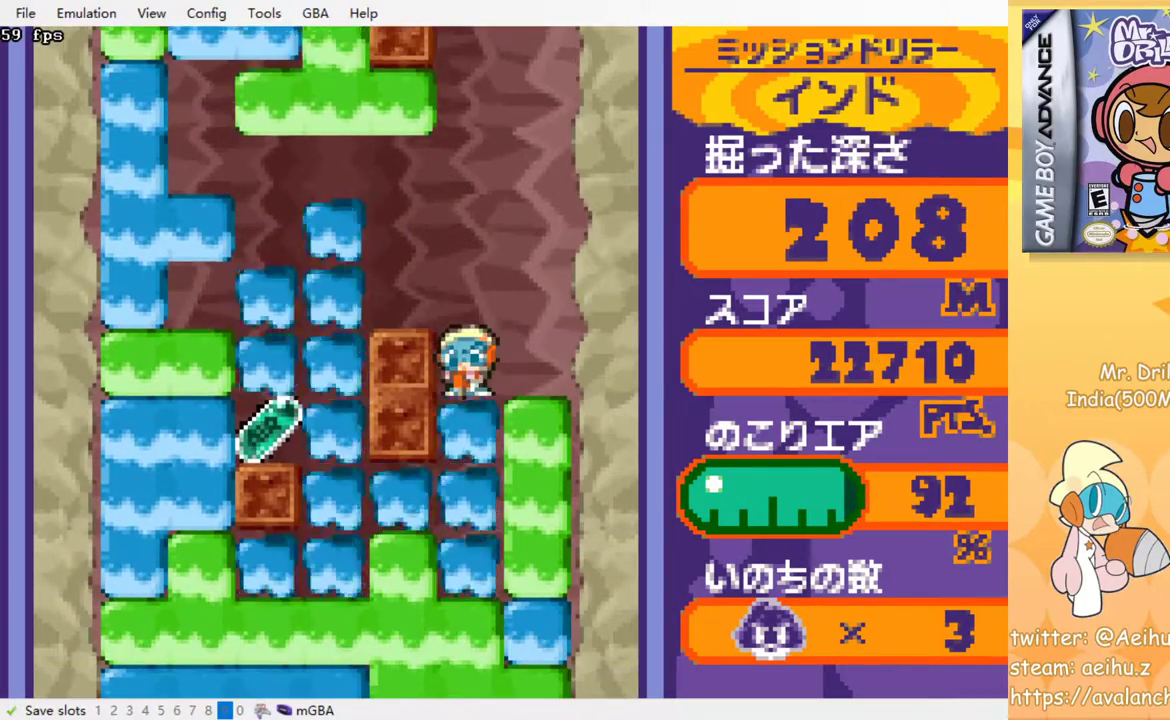
{"buttons": ["DPAD_DOWN"], "events": [[17, "CROSS", "up"], [67, "CROSS", "down"], [83, "SQUARE", "down"], [133, "SQUARE", "up"], [167, "CROSS", "up"], [233, "CROSS", "down"], [250, "SQUARE", "down"], [300, "SQUARE", "up"], [317, "CROSS", "up"], [417, "CROSS", "down"], [483, "CROSS", "up"]]}